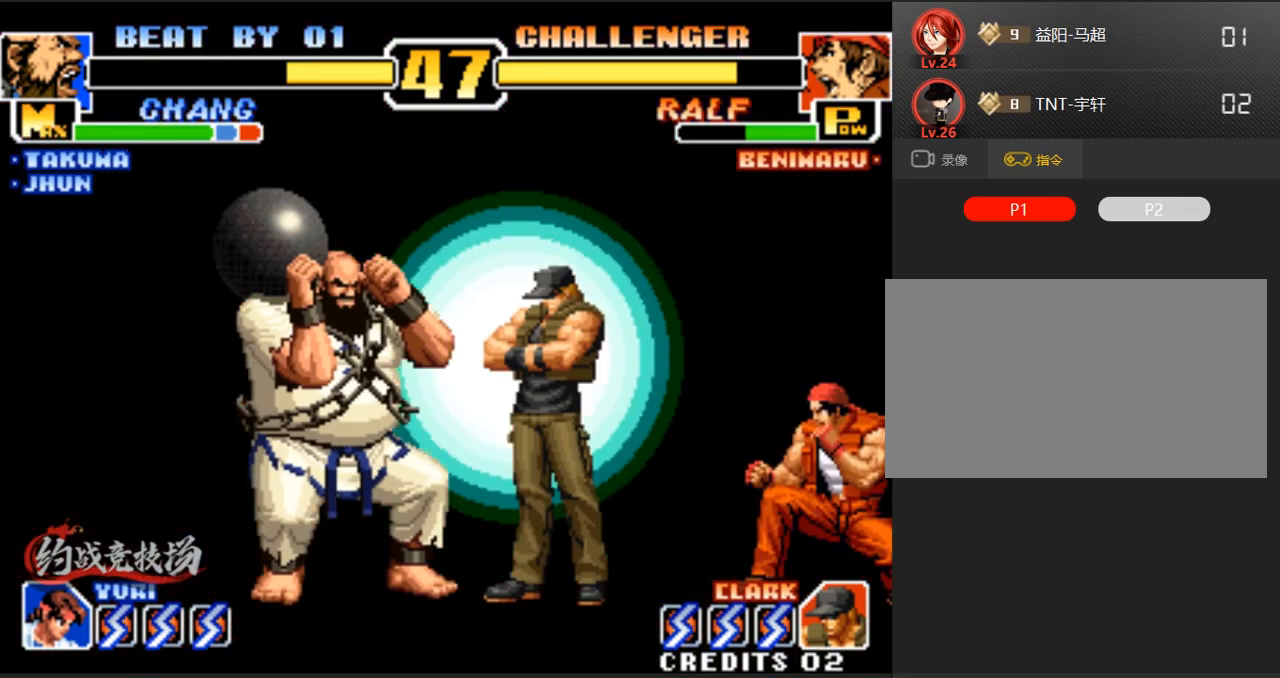
Gameplay with a controller (arcade stick); each line is a JSON object with the inputs held at the frame after it. "events" lists button and stick changes between this image and that frame as [ms after this image, input, new state], when the widget could be followed in between. Not read: L3 R3.
{"buttons": [], "left_stick": "left", "events": []}
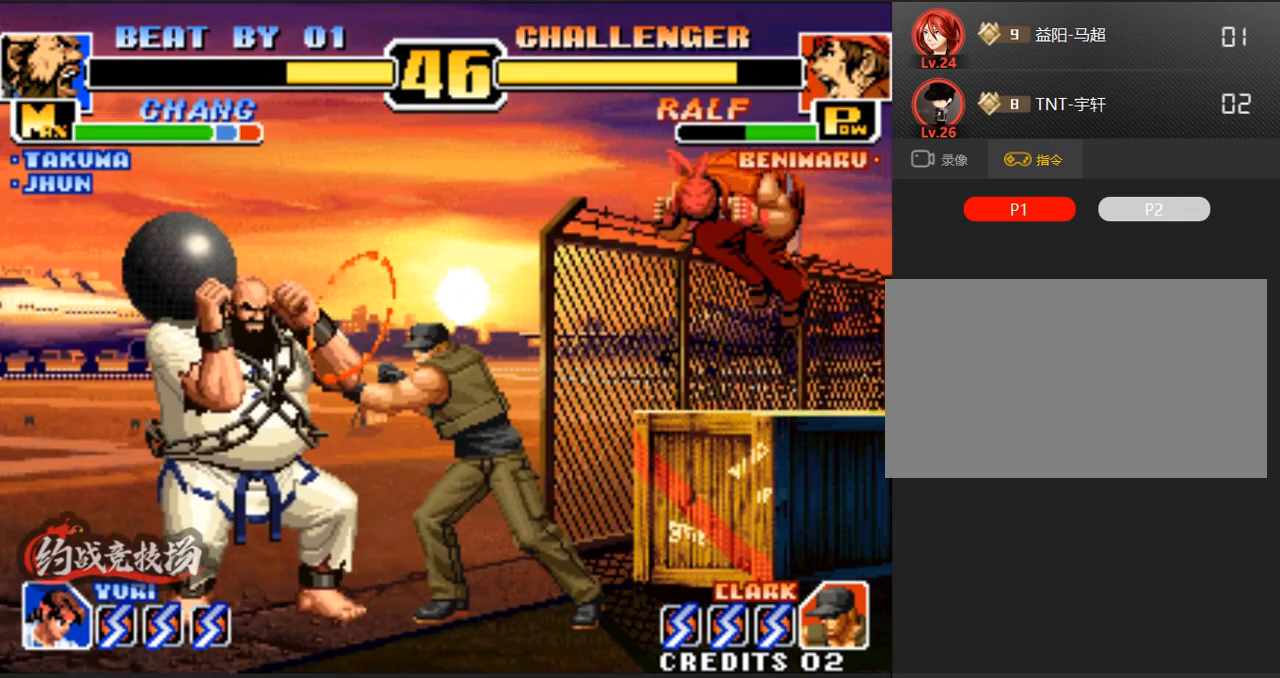
{"buttons": ["A"], "left_stick": "left", "events": [[83, "left_stick", "down-left"], [183, "left_stick", "left"], [417, "A", "down"]]}
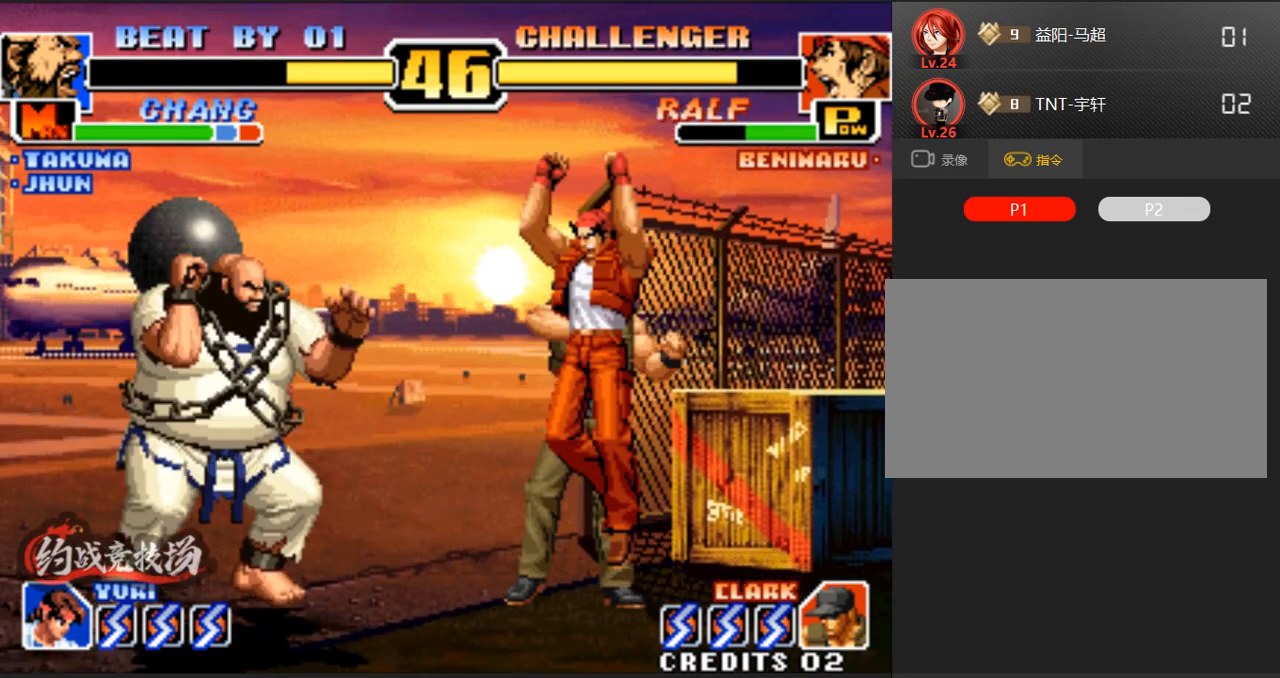
{"buttons": [], "left_stick": "center", "events": [[67, "A", "up"], [450, "left_stick", "right"], [500, "left_stick", "center"]]}
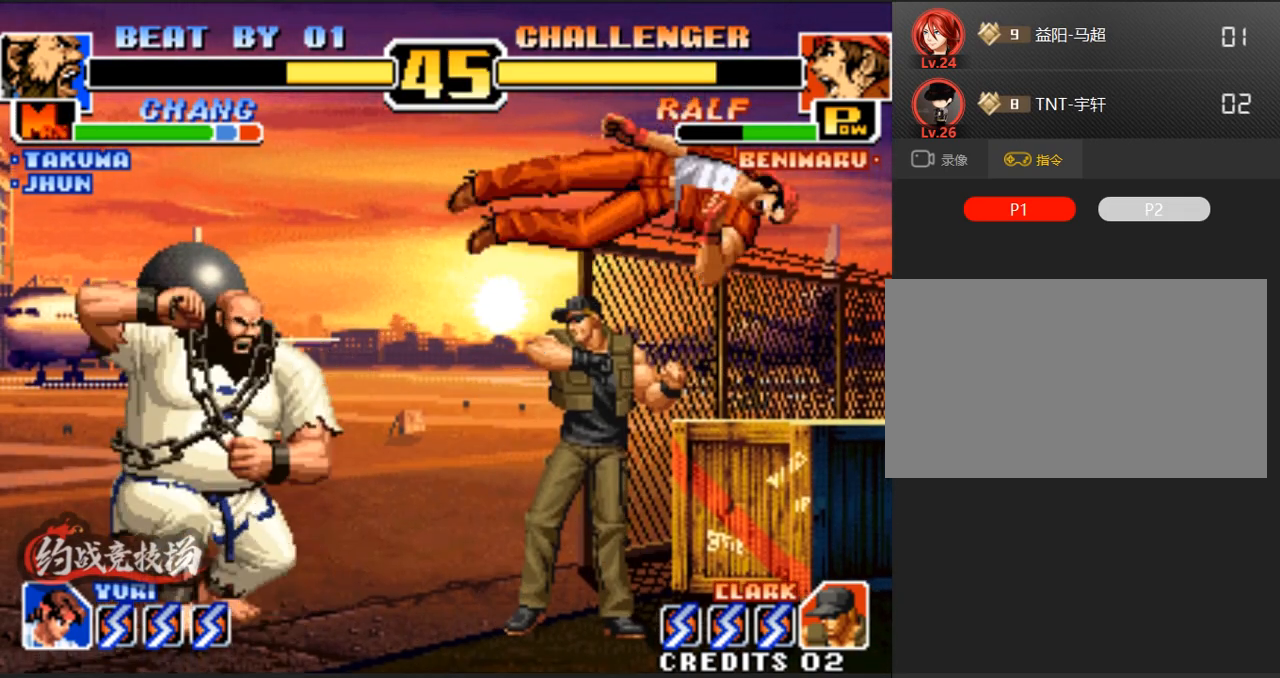
{"buttons": ["C"], "left_stick": "center", "events": [[83, "left_stick", "up-right"], [183, "left_stick", "center"], [333, "C", "down"], [333, "D", "down"], [467, "D", "up"]]}
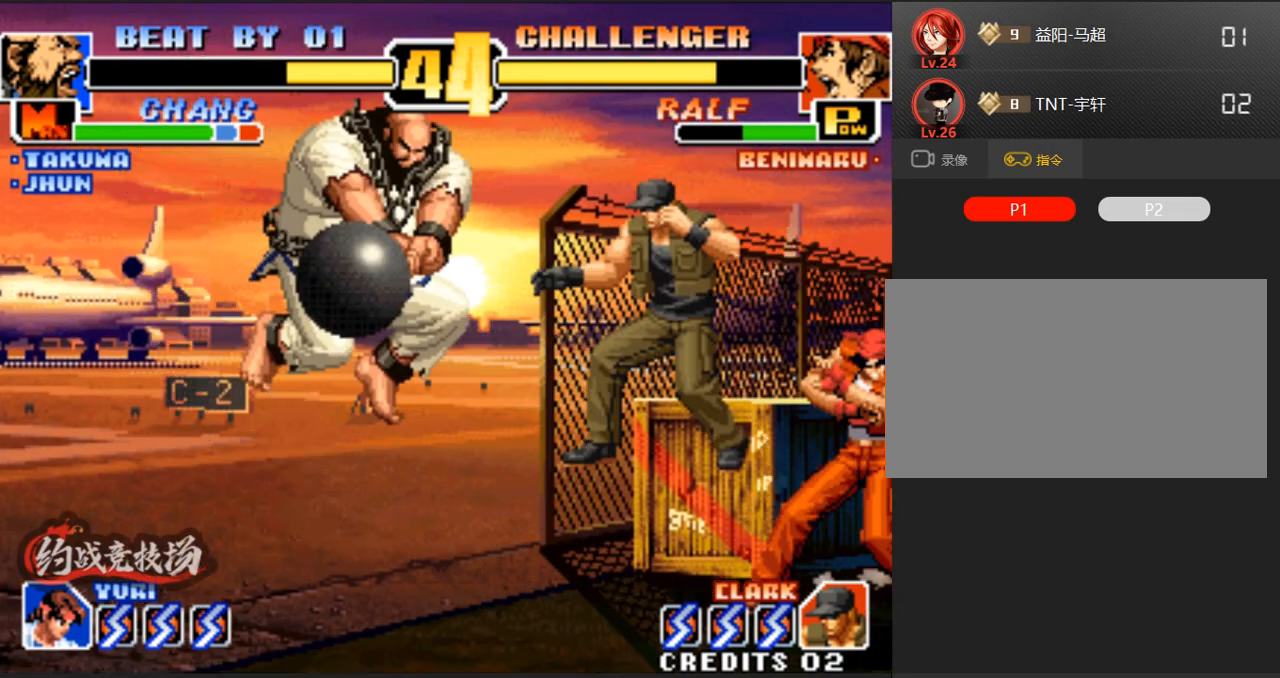
{"buttons": [], "left_stick": "left", "events": [[17, "C", "up"], [117, "left_stick", "left"], [200, "A", "down"], [350, "A", "up"]]}
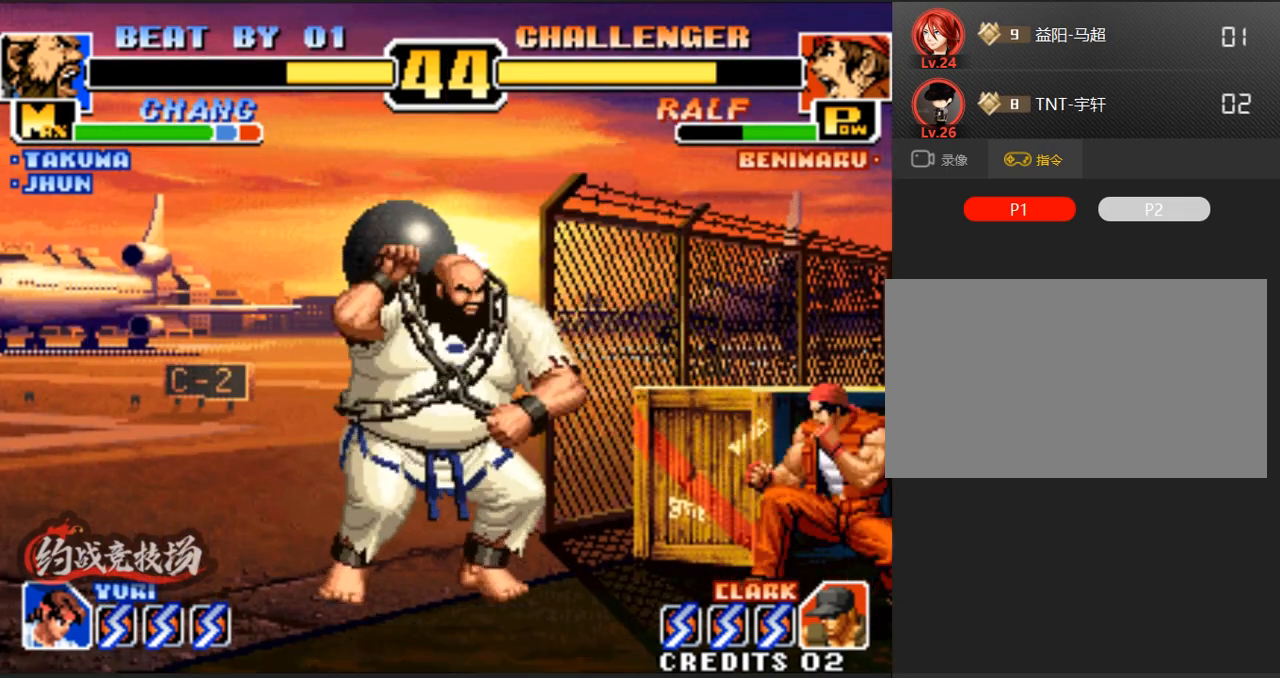
{"buttons": ["D"], "left_stick": "center", "events": [[233, "left_stick", "right"], [333, "left_stick", "center"], [483, "D", "down"]]}
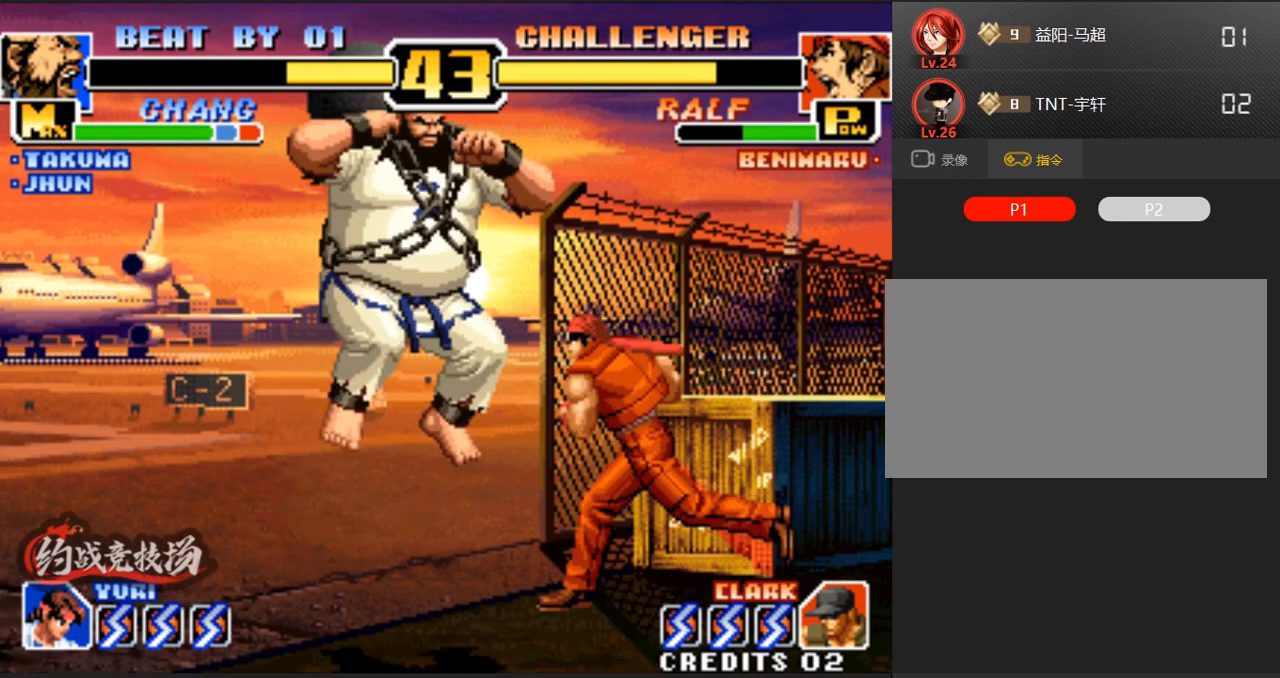
{"buttons": ["A"], "left_stick": "right", "events": [[33, "D", "up"], [267, "left_stick", "right"], [500, "A", "down"]]}
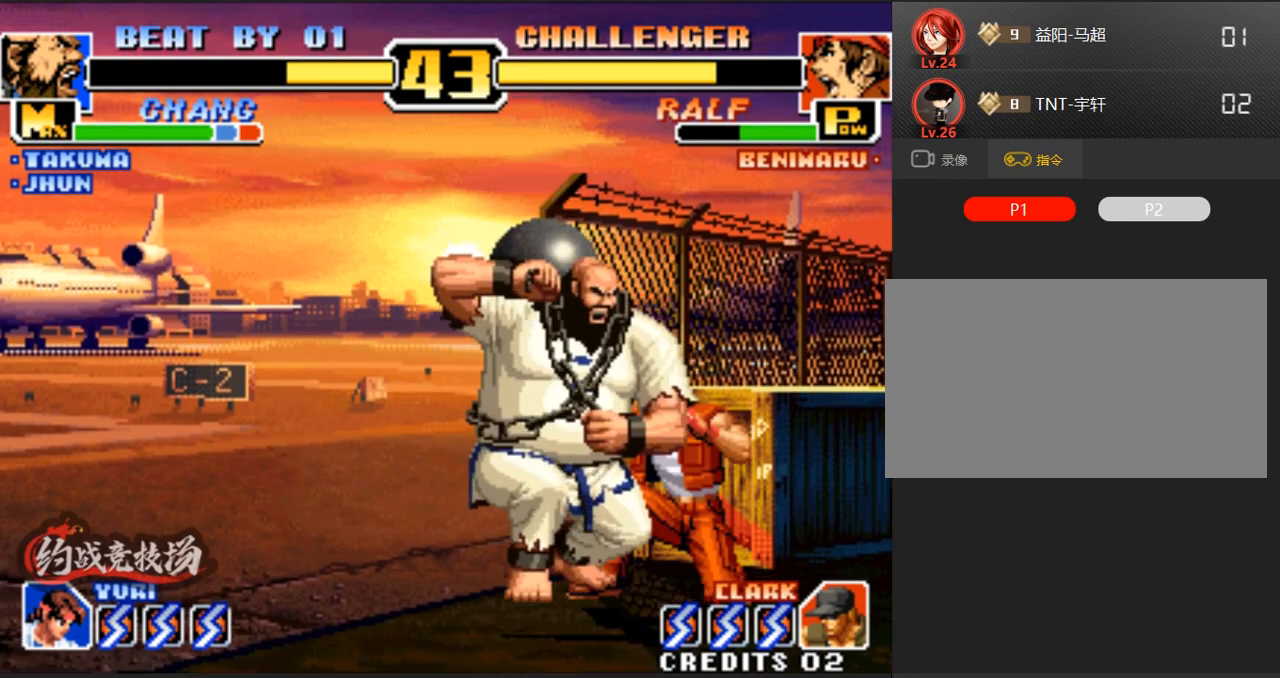
{"buttons": [], "left_stick": "down-left", "events": [[50, "A", "up"], [100, "A", "down"], [200, "A", "up"], [233, "A", "down"], [283, "A", "up"], [333, "A", "down"], [383, "left_stick", "center"], [433, "A", "up"], [433, "left_stick", "down-left"]]}
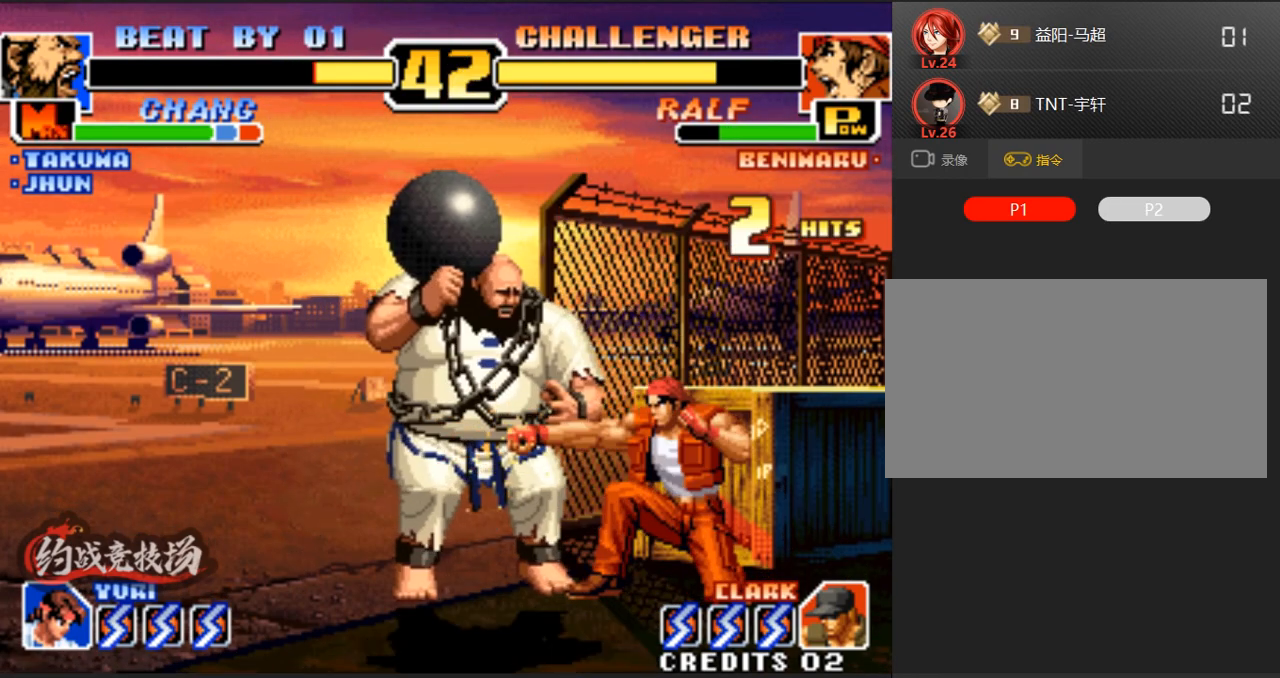
{"buttons": [], "left_stick": "right", "events": [[450, "left_stick", "center"], [500, "left_stick", "right"]]}
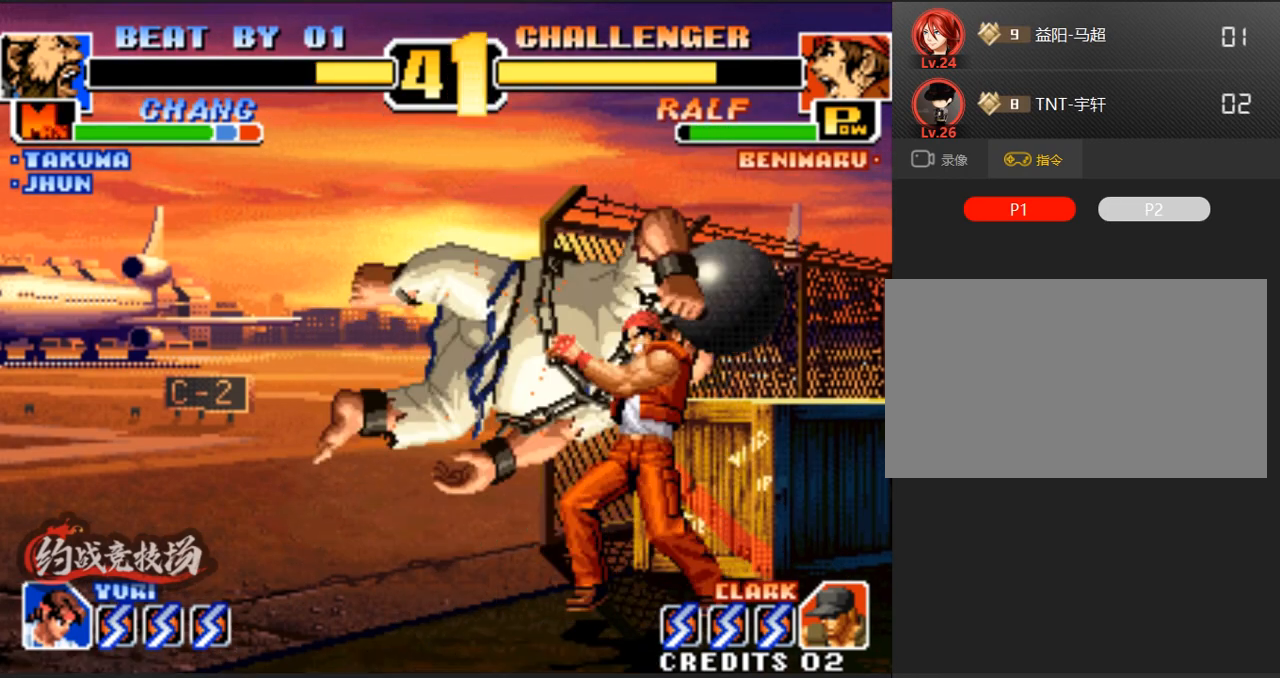
{"buttons": [], "left_stick": "center", "events": [[100, "left_stick", "down"], [150, "left_stick", "center"], [300, "left_stick", "down-left"], [383, "left_stick", "center"]]}
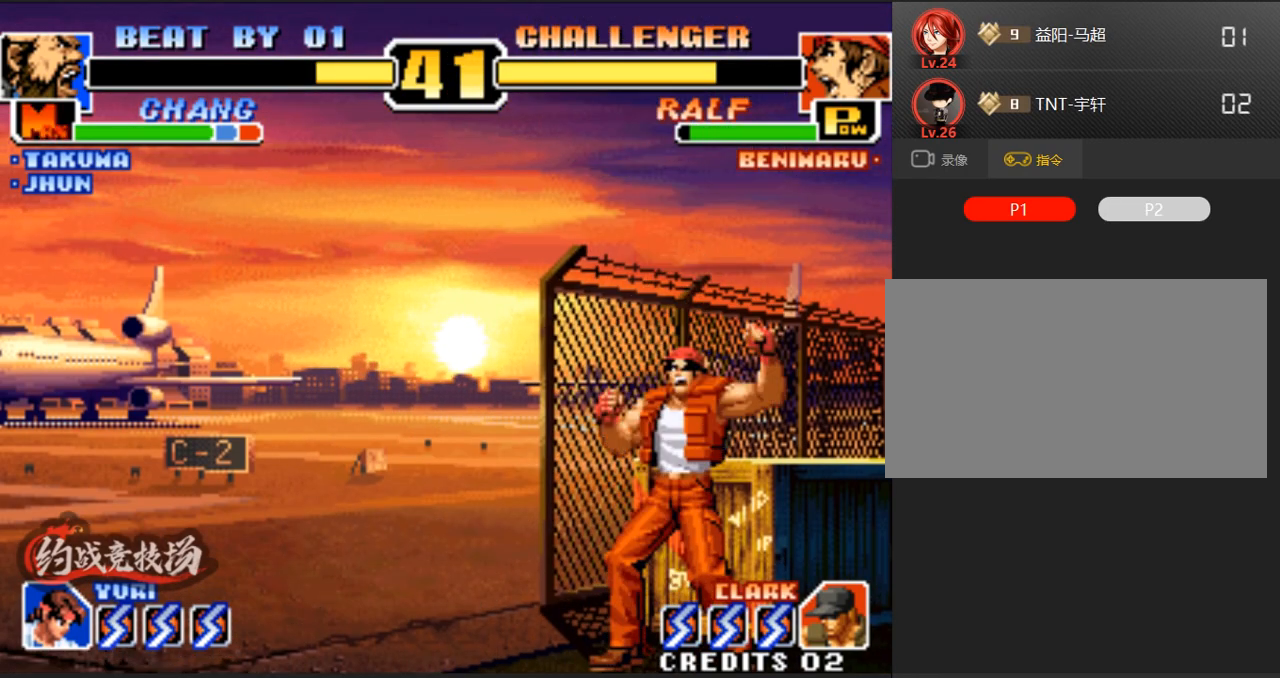
{"buttons": [], "left_stick": "down-left", "events": [[33, "left_stick", "down-left"], [133, "left_stick", "center"], [183, "left_stick", "right"], [233, "left_stick", "down-left"], [367, "left_stick", "center"], [417, "left_stick", "right"], [467, "left_stick", "down-left"]]}
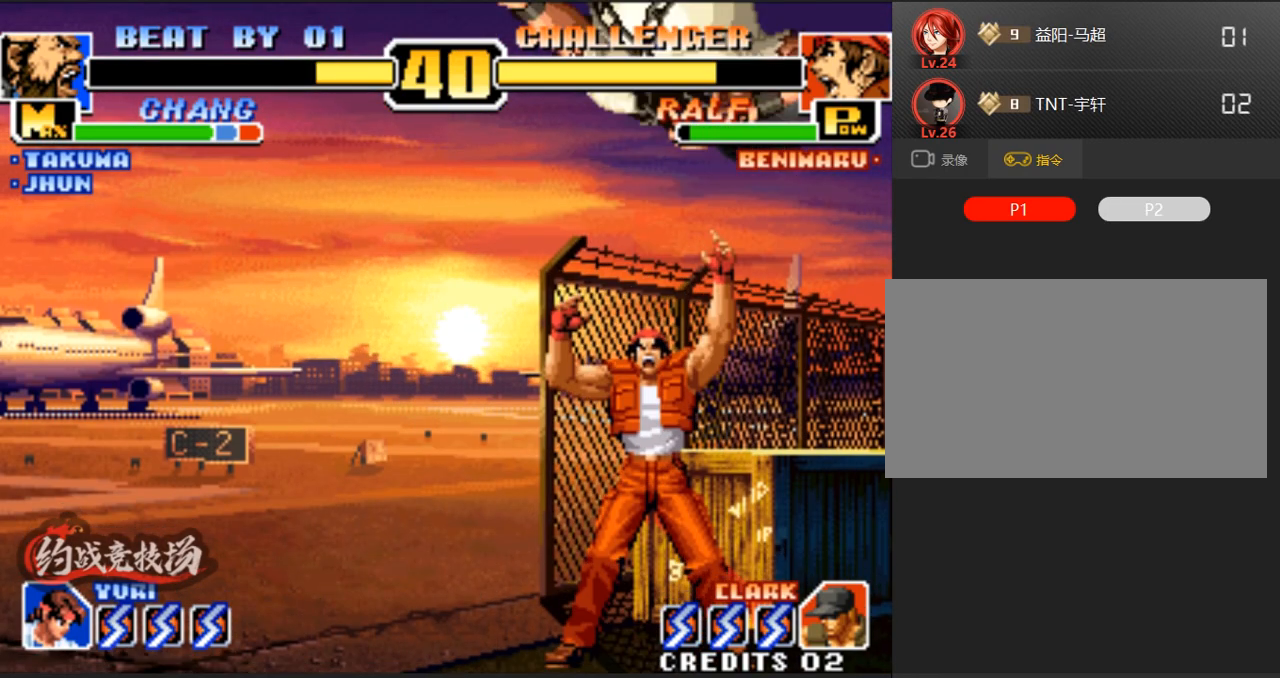
{"buttons": [], "left_stick": "right", "events": [[50, "left_stick", "center"], [117, "left_stick", "right"], [200, "left_stick", "down-left"], [267, "left_stick", "center"], [350, "left_stick", "down-left"], [500, "left_stick", "right"]]}
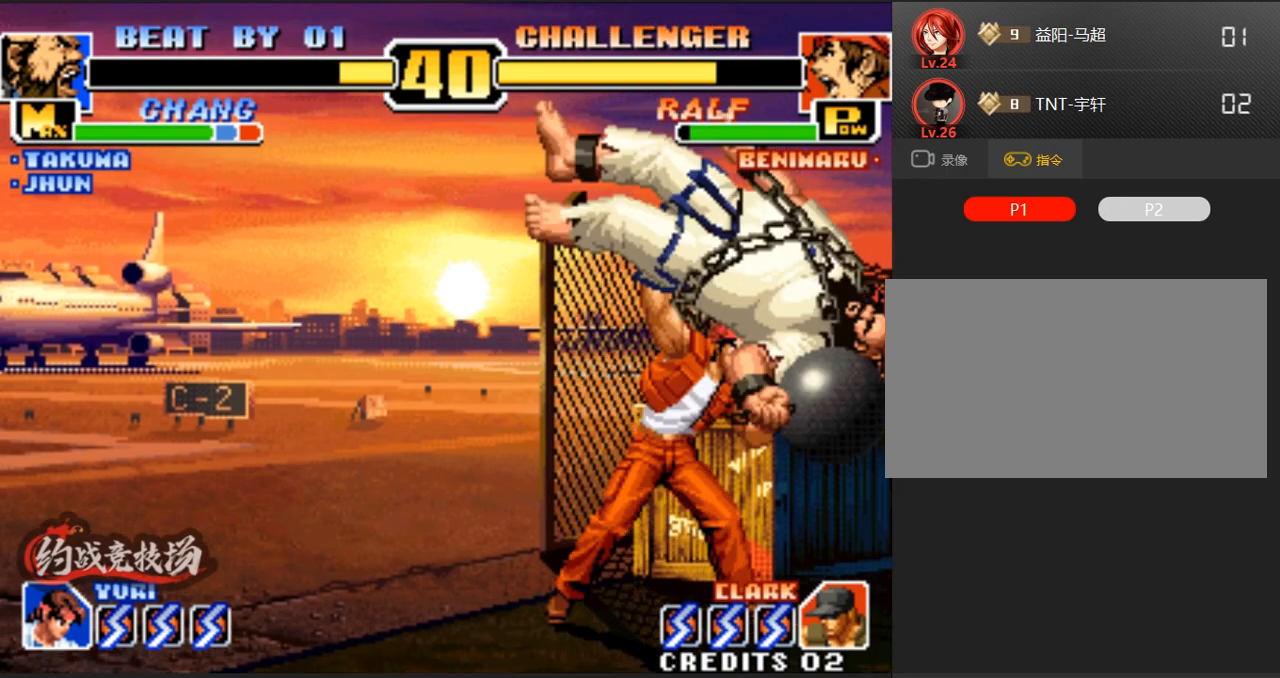
{"buttons": [], "left_stick": "down-left", "events": [[50, "left_stick", "down-left"], [333, "left_stick", "center"], [433, "left_stick", "down-left"]]}
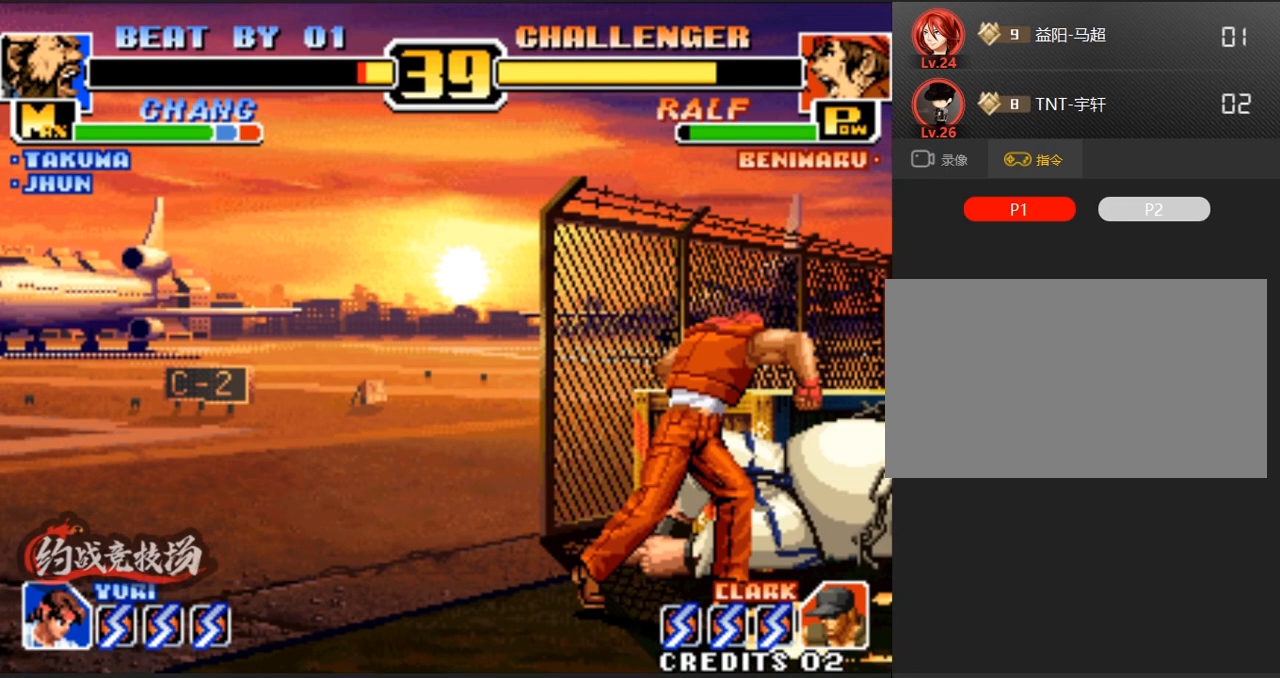
{"buttons": [], "left_stick": "center", "events": [[33, "left_stick", "right"], [83, "left_stick", "down-left"], [400, "left_stick", "right"], [500, "left_stick", "center"]]}
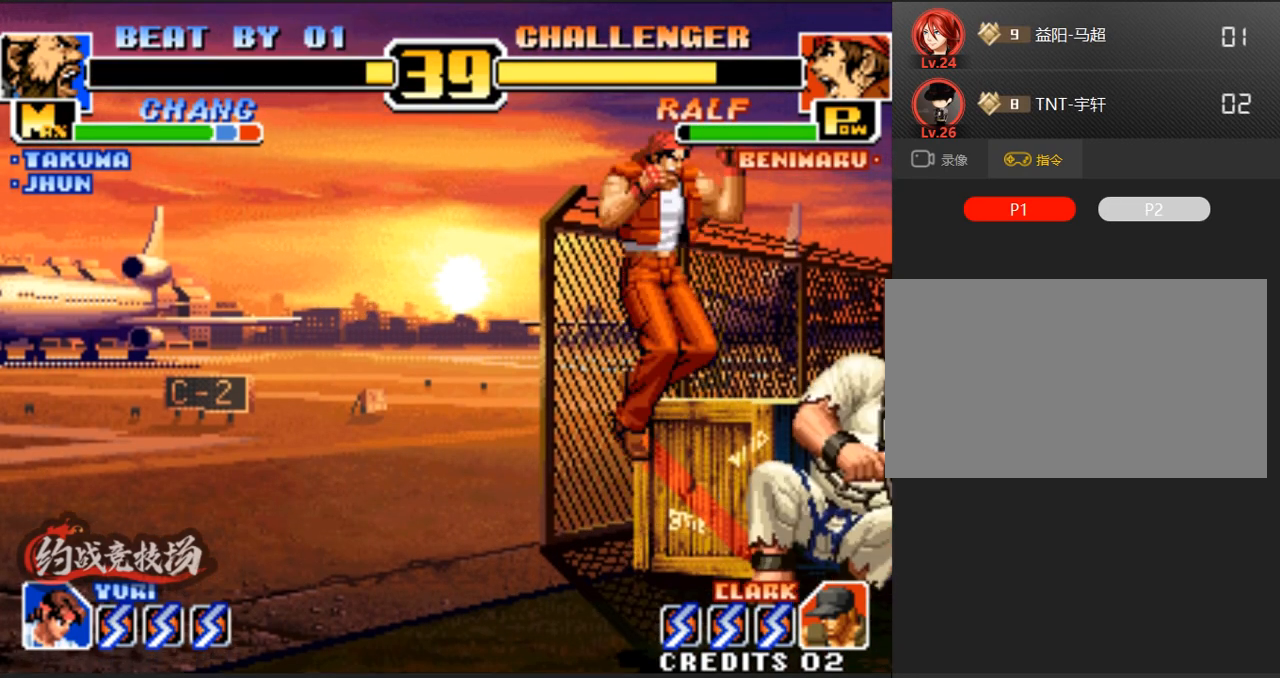
{"buttons": ["C"], "left_stick": "center", "events": [[100, "left_stick", "left"], [200, "left_stick", "down-right"], [300, "left_stick", "center"], [350, "C", "down"], [350, "left_stick", "left"], [483, "left_stick", "center"]]}
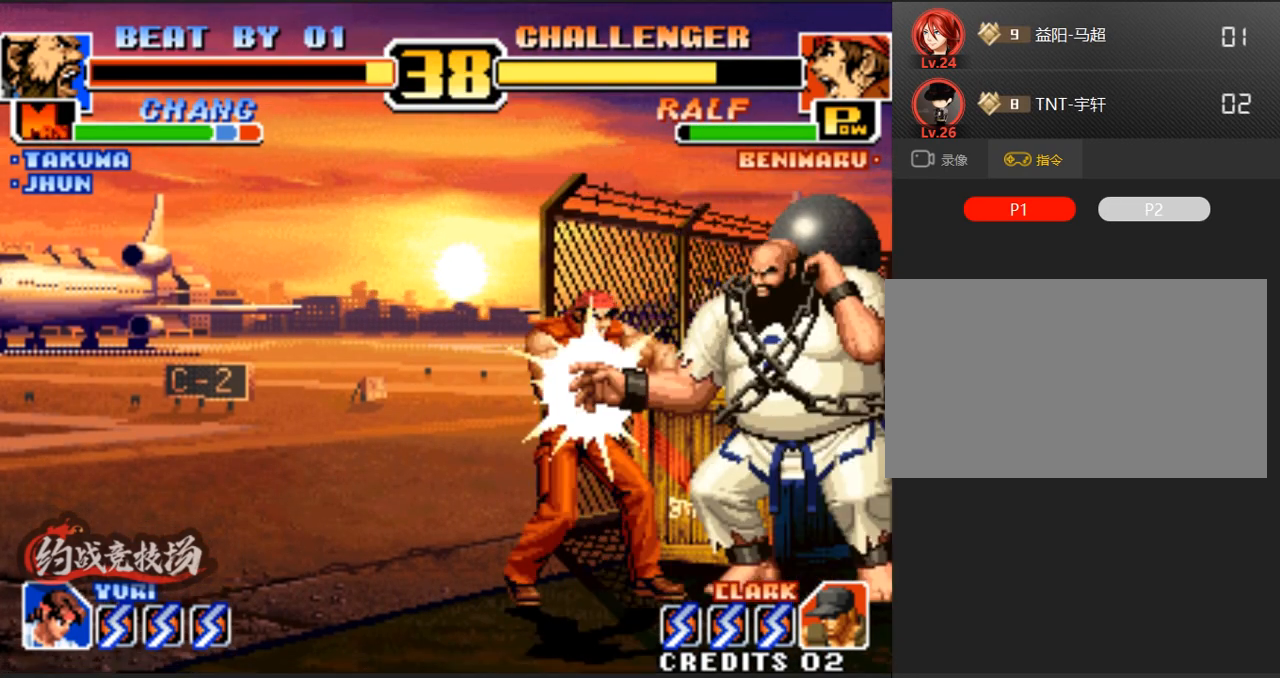
{"buttons": [], "left_stick": "down", "events": [[83, "C", "up"], [333, "left_stick", "down"], [417, "left_stick", "center"], [467, "left_stick", "down"]]}
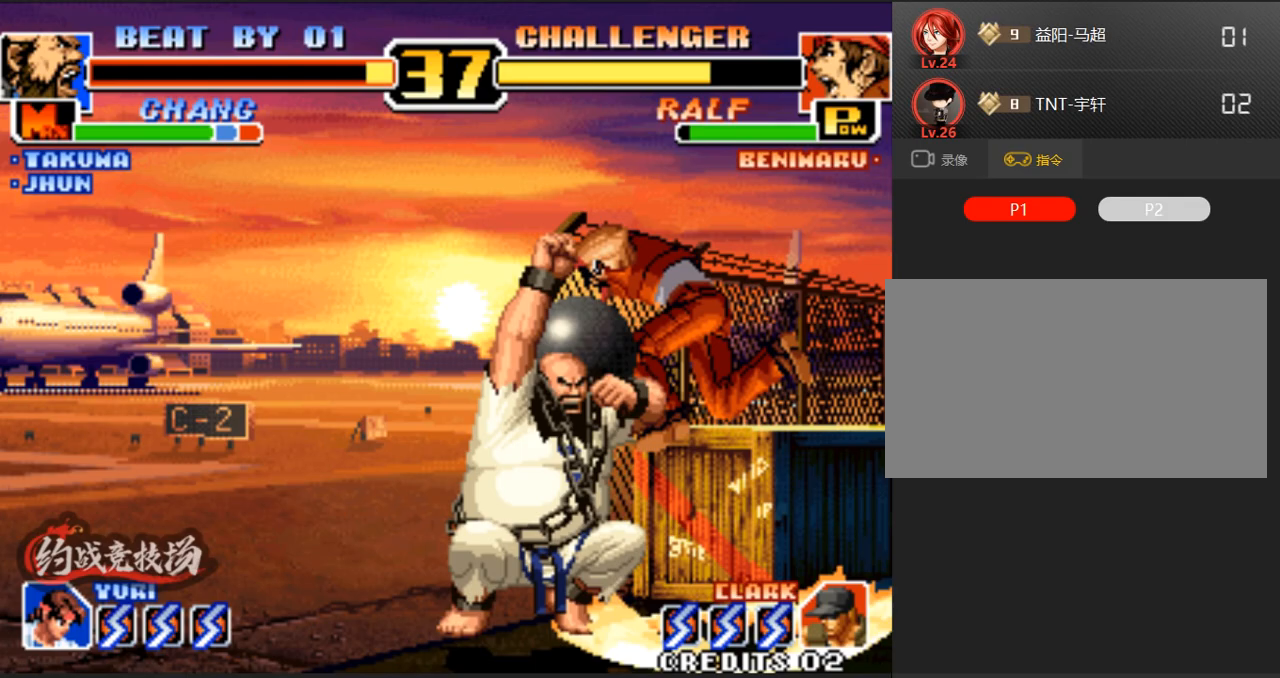
{"buttons": [], "left_stick": "down-left", "events": [[17, "left_stick", "down-left"], [150, "left_stick", "right"], [200, "left_stick", "down-left"], [350, "left_stick", "center"], [400, "left_stick", "right"], [450, "left_stick", "down-left"]]}
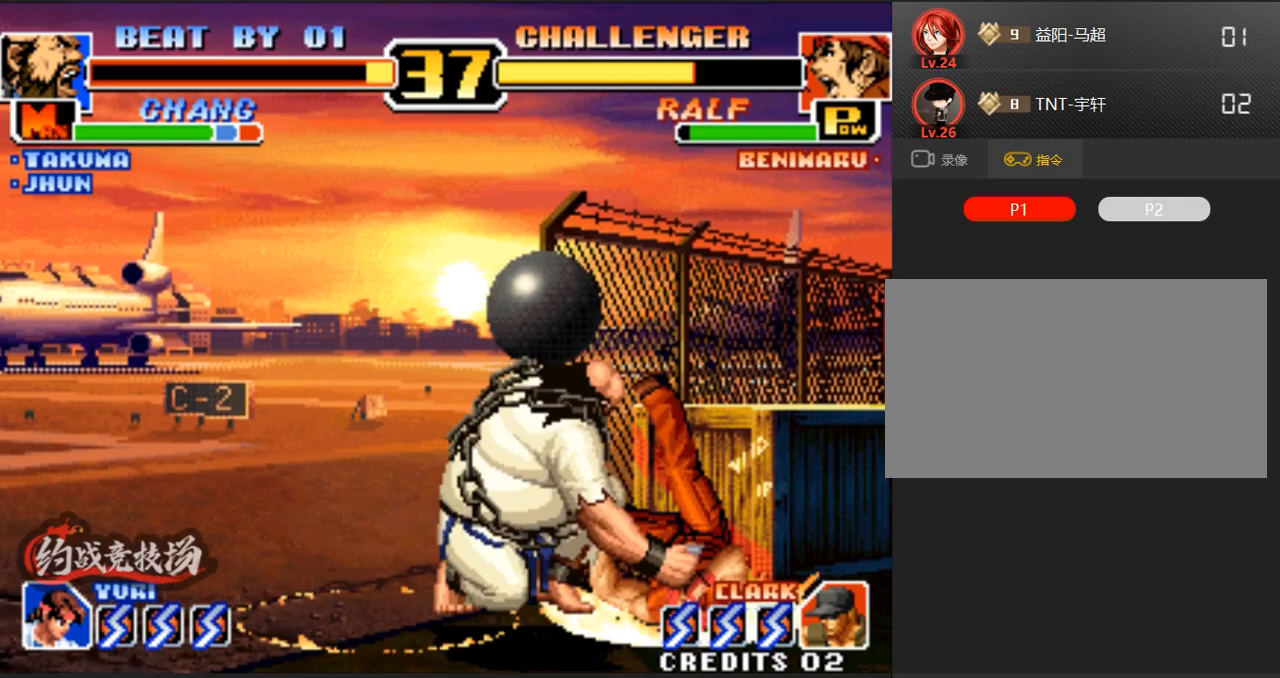
{"buttons": [], "left_stick": "center", "events": [[50, "left_stick", "center"], [133, "left_stick", "down-left"], [233, "left_stick", "center"], [283, "left_stick", "right"], [333, "left_stick", "down-left"], [483, "left_stick", "center"]]}
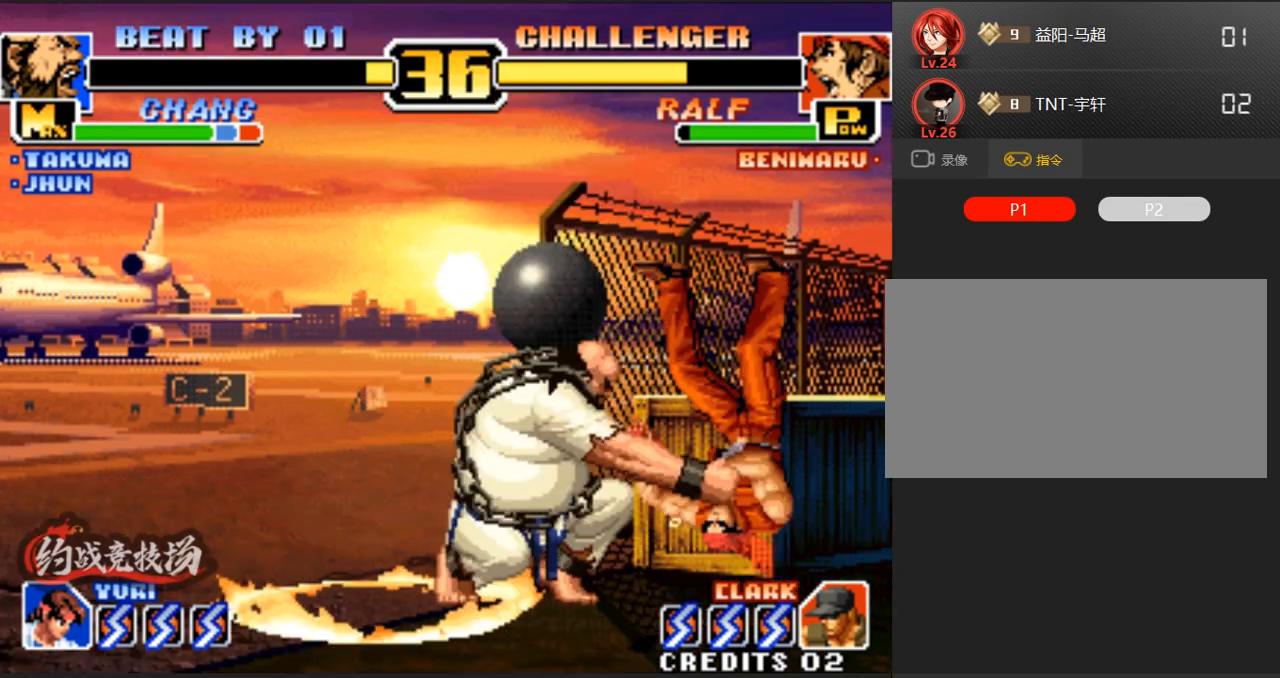
{"buttons": [], "left_stick": "down-left", "events": [[67, "left_stick", "down-left"], [167, "left_stick", "center"], [217, "left_stick", "right"], [267, "left_stick", "down-left"], [350, "left_stick", "center"], [450, "left_stick", "down-left"]]}
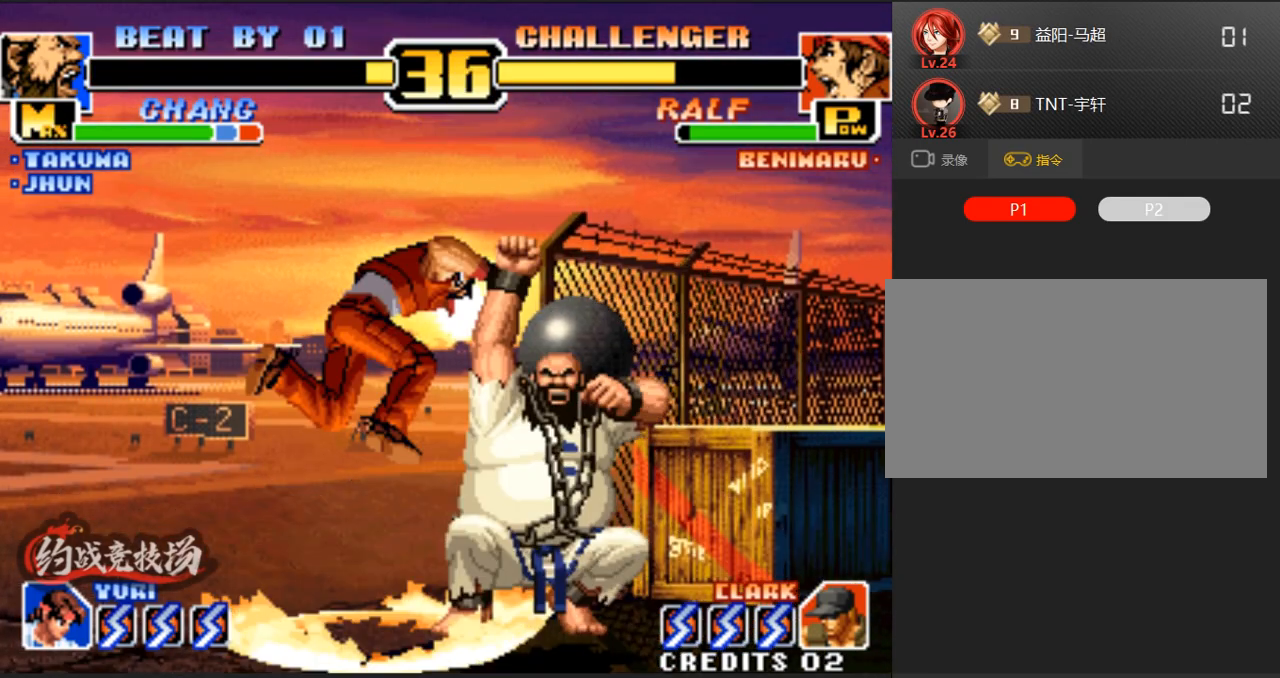
{"buttons": [], "left_stick": "down-right", "events": [[50, "left_stick", "right"], [100, "left_stick", "down-left"], [233, "left_stick", "right"], [333, "left_stick", "center"], [433, "left_stick", "down-right"]]}
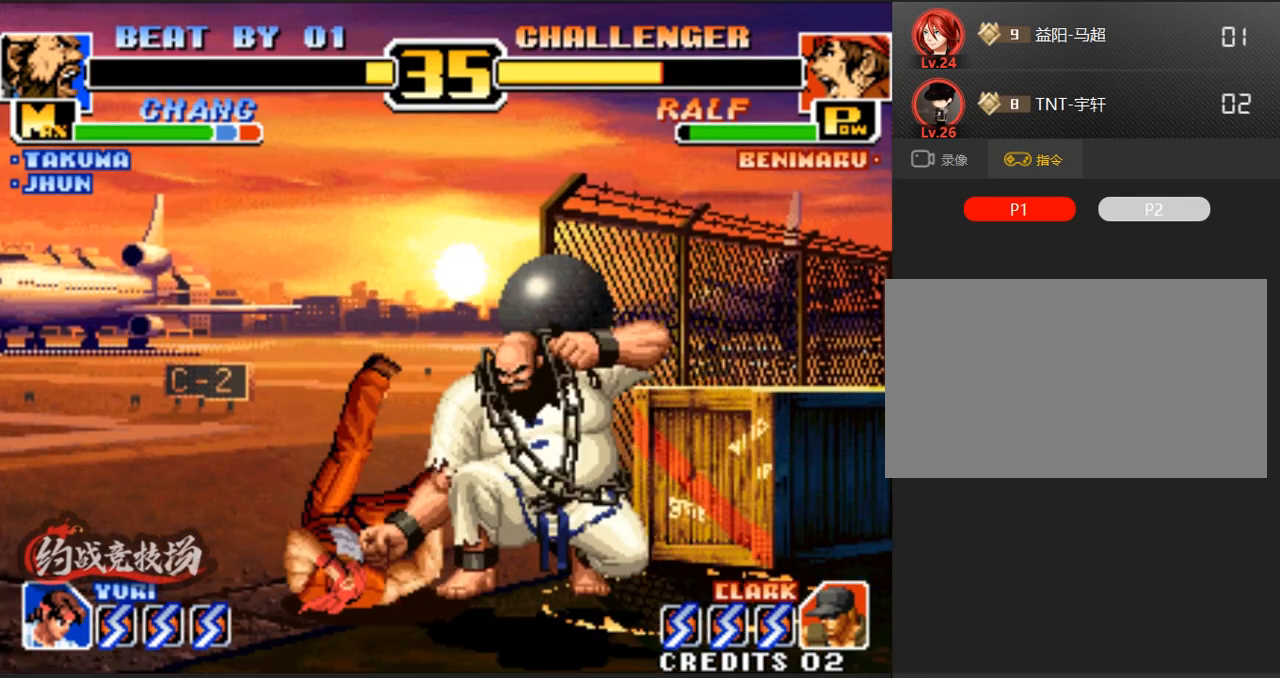
{"buttons": [], "left_stick": "right", "events": [[267, "left_stick", "center"], [317, "left_stick", "down-left"], [500, "left_stick", "right"]]}
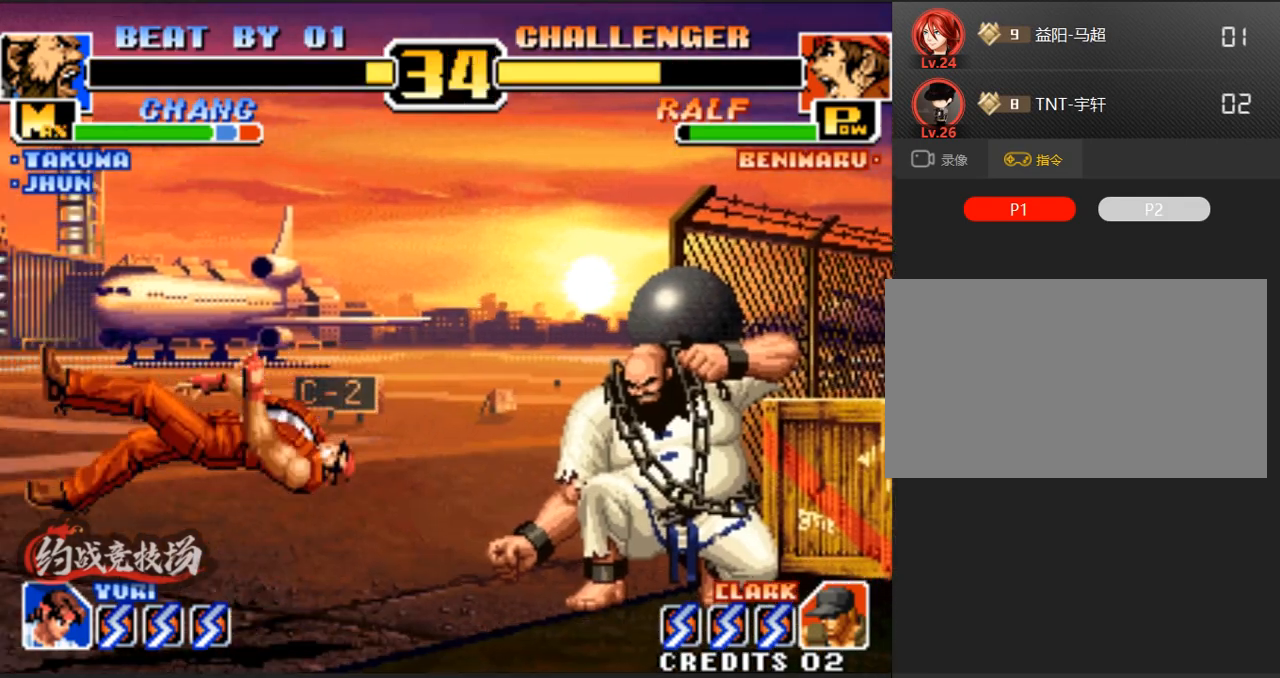
{"buttons": [], "left_stick": "center", "events": [[50, "left_stick", "center"], [300, "A", "down"], [300, "B", "down"], [300, "C", "down"], [300, "left_stick", "left"], [350, "left_stick", "center"], [400, "A", "up"], [400, "B", "up"], [400, "C", "up"]]}
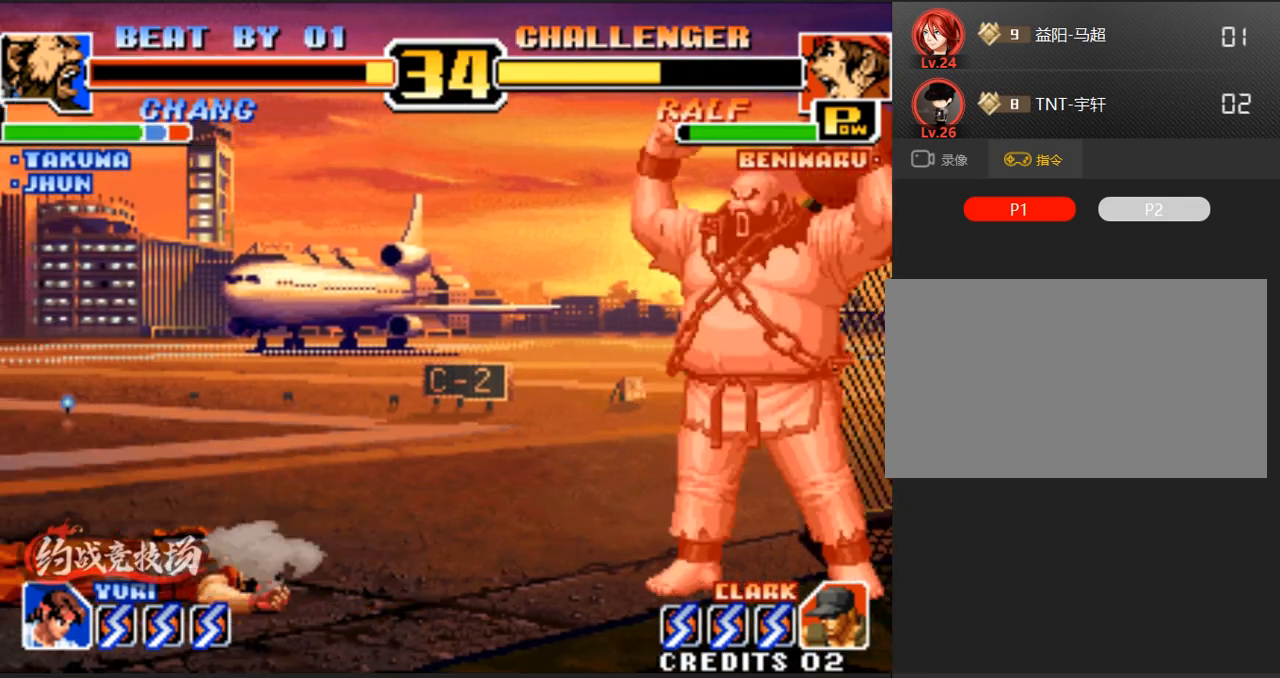
{"buttons": [], "left_stick": "up-left", "events": [[367, "left_stick", "down"], [450, "left_stick", "left"], [500, "left_stick", "up-left"]]}
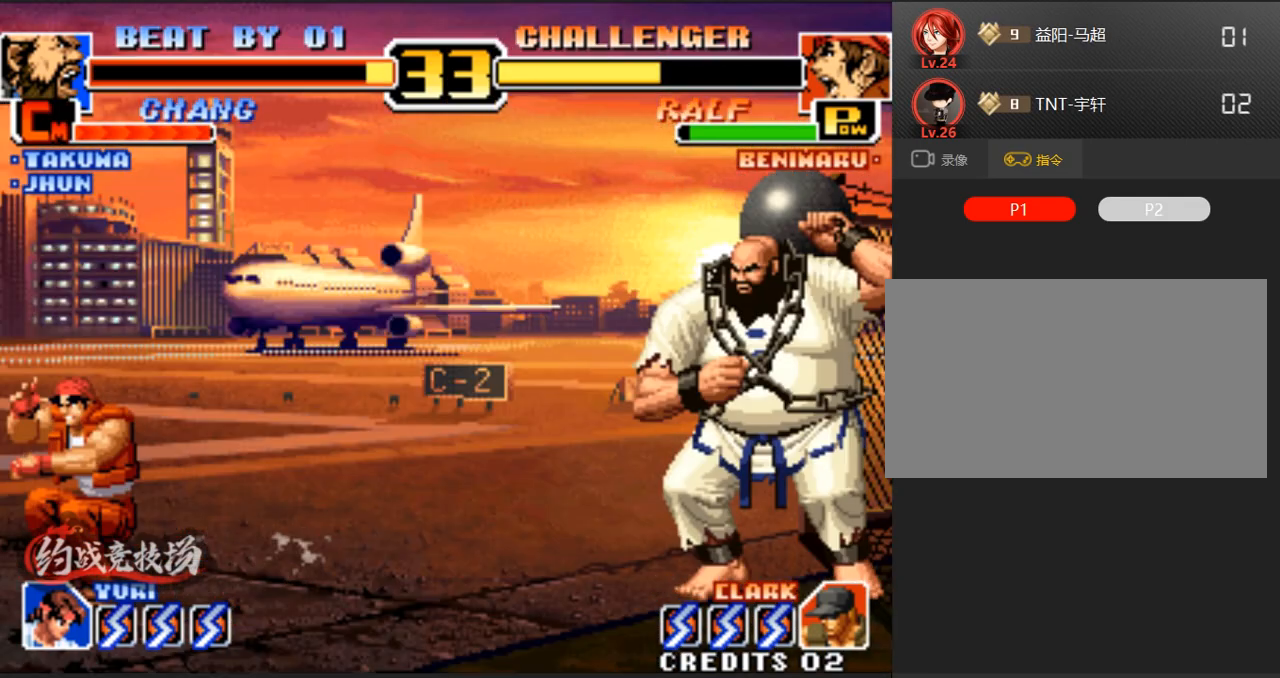
{"buttons": [], "left_stick": "center", "events": [[100, "left_stick", "center"], [250, "C", "down"], [400, "C", "up"], [400, "left_stick", "down"], [500, "left_stick", "center"]]}
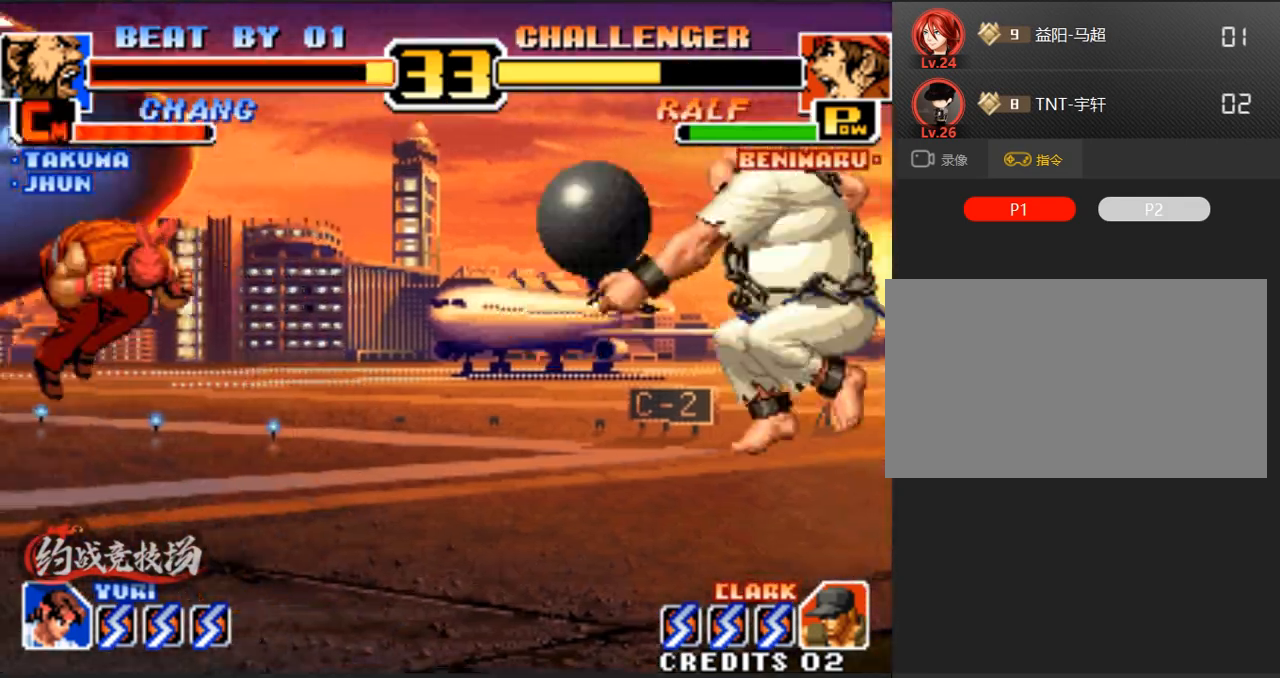
{"buttons": [], "left_stick": "left", "events": [[133, "left_stick", "left"], [233, "left_stick", "center"], [283, "left_stick", "left"]]}
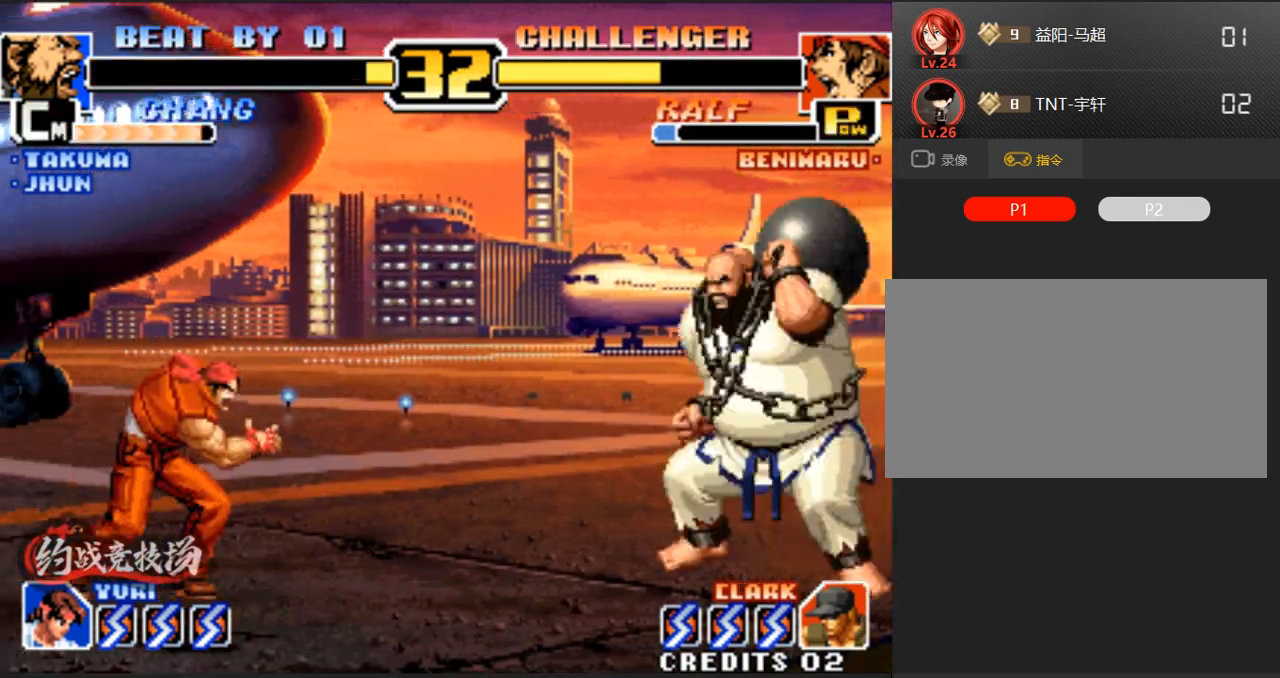
{"buttons": [], "left_stick": "left", "events": [[67, "left_stick", "center"], [150, "C", "down"], [150, "D", "down"], [350, "C", "up"], [350, "D", "up"], [400, "left_stick", "left"]]}
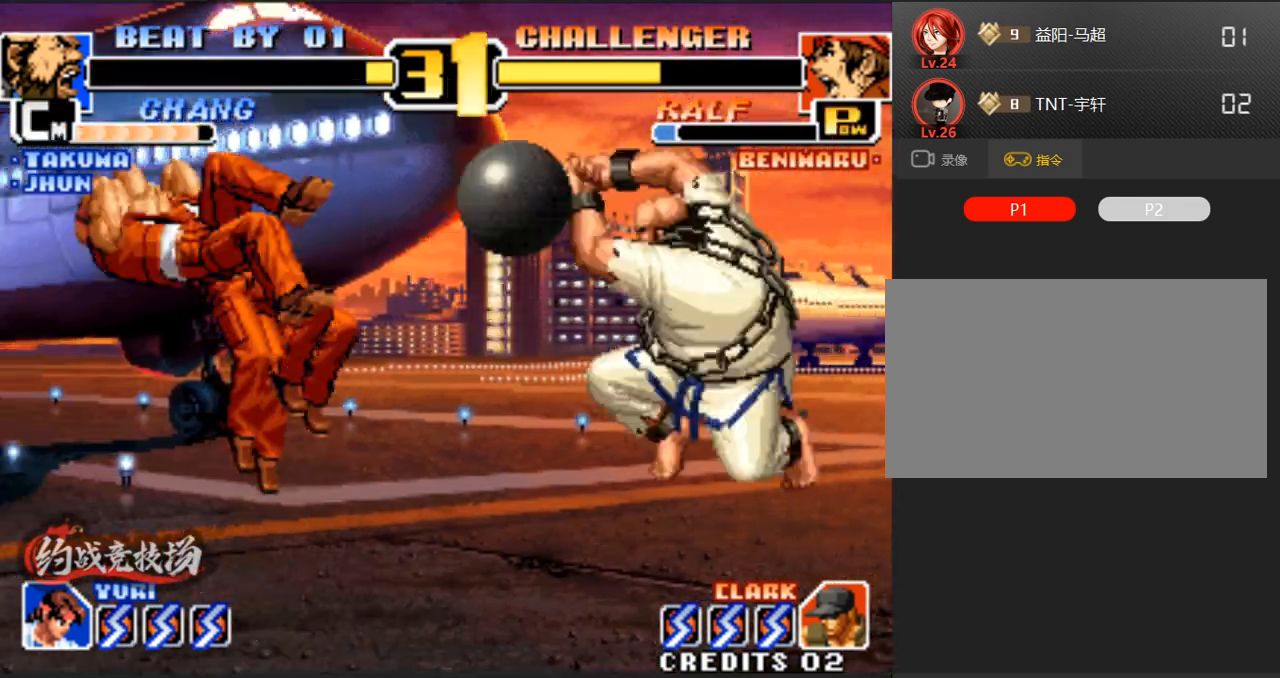
{"buttons": [], "left_stick": "center", "events": [[50, "A", "down"], [100, "left_stick", "center"], [183, "A", "up"], [283, "left_stick", "left"], [433, "left_stick", "center"]]}
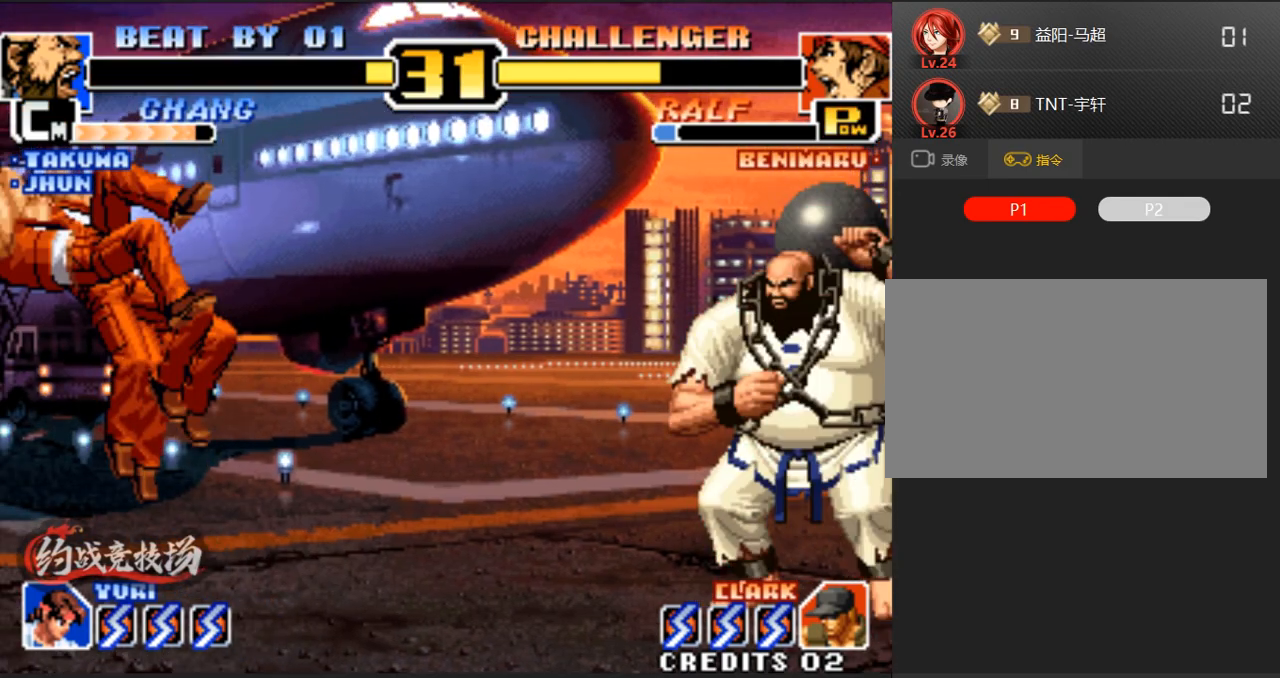
{"buttons": [], "left_stick": "center", "events": [[167, "left_stick", "left"], [450, "left_stick", "center"]]}